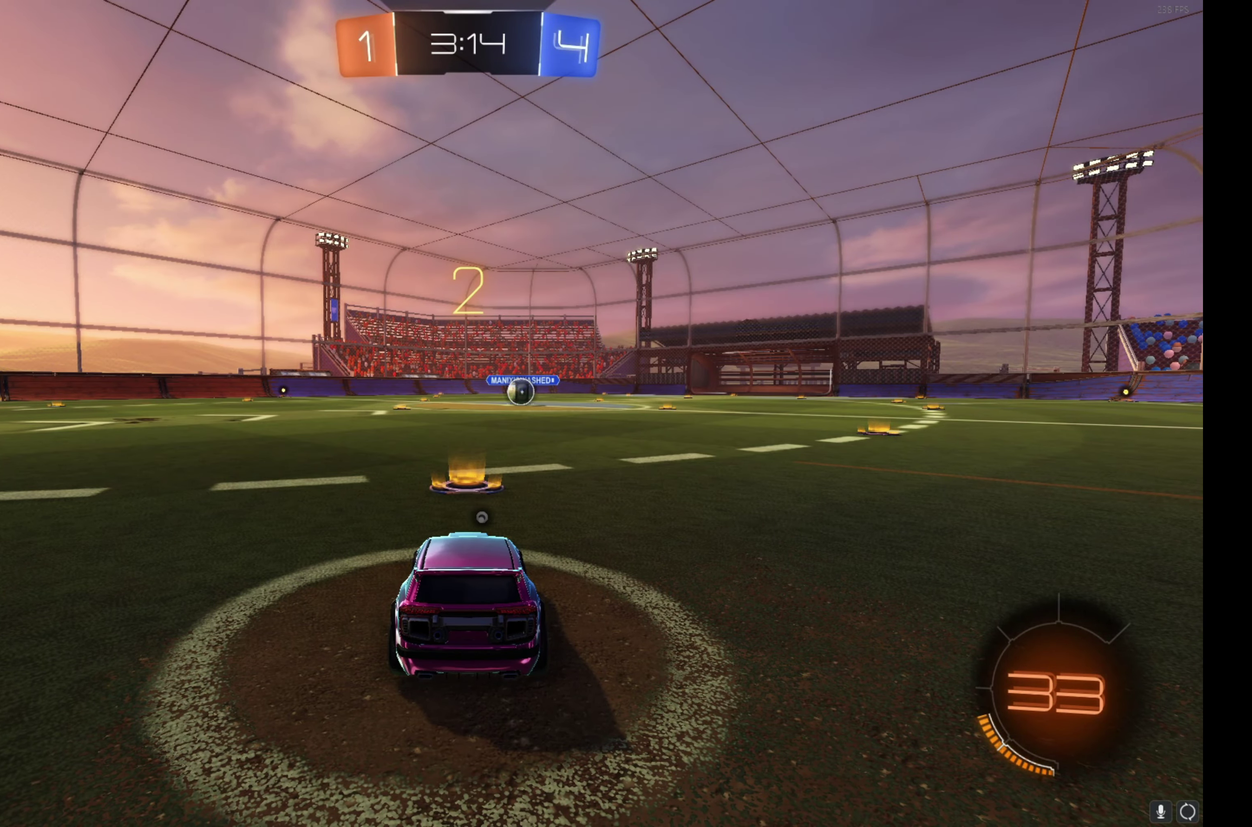
Gameplay with a controller (Xbox layout); each line is a JSON object with the inputs held at the frame after it. "events" lists button and stick changes between this image and that frame as [ms after this image, input, new state], when the widget could be followed in between. This document gives stick clicks only as held states, not as events. Not read: L1 R1 R3 right_stick.
{"buttons": ["B", "R2"], "left_stick": "up-left", "events": [[50, "left_stick", "up-left"], [117, "B", "up"], [167, "left_stick", "center"], [234, "B", "down"], [234, "left_stick", "up-left"], [350, "left_stick", "center"], [417, "left_stick", "up-left"]]}
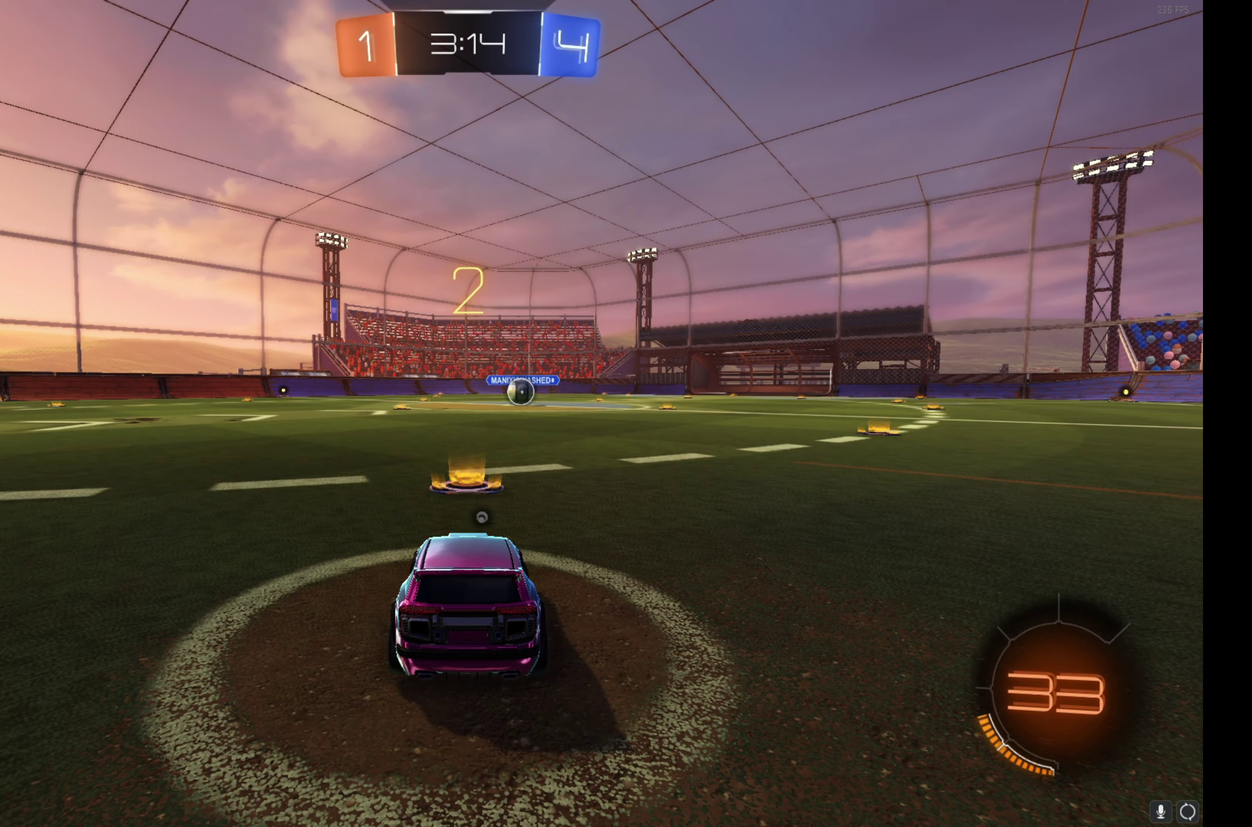
{"buttons": ["B", "R2"], "left_stick": "up-left", "events": [[34, "left_stick", "center"], [84, "left_stick", "up-left"]]}
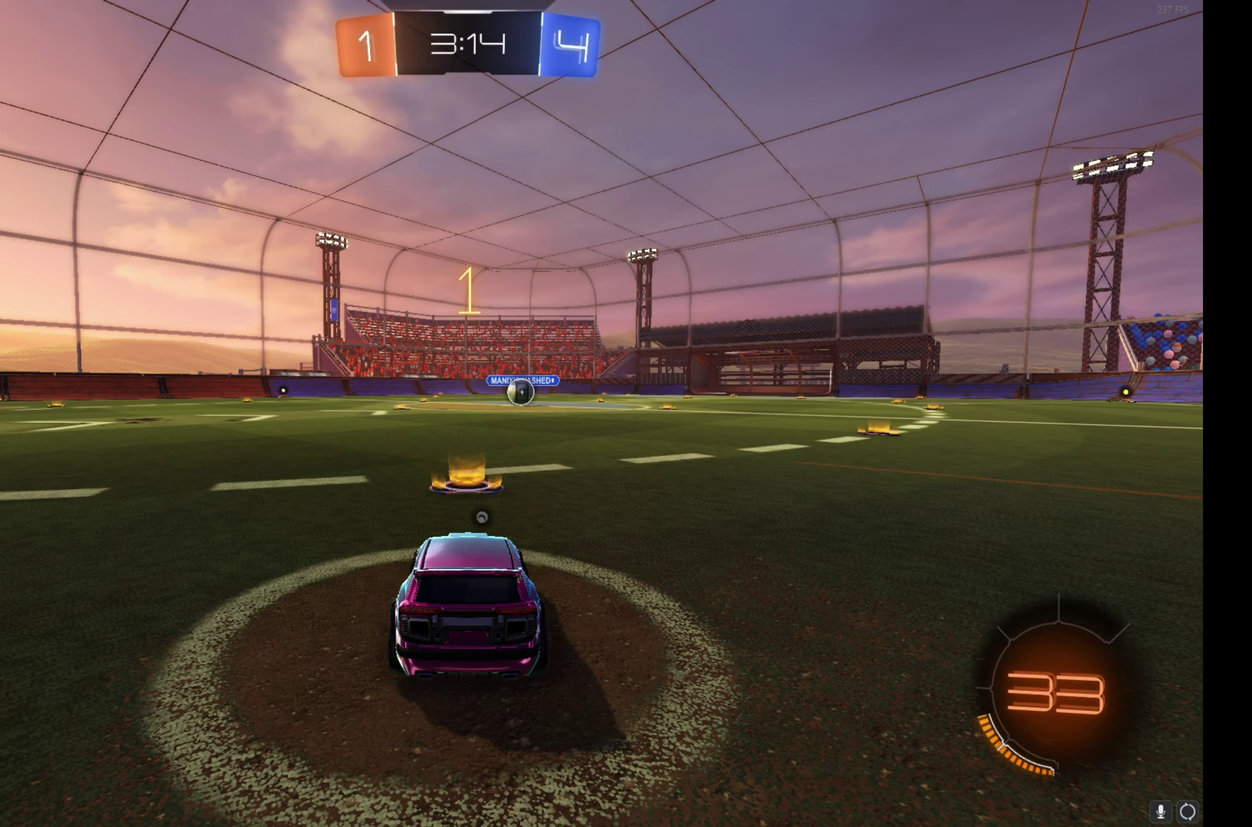
{"buttons": ["B", "R2"], "left_stick": "center", "events": [[367, "left_stick", "center"]]}
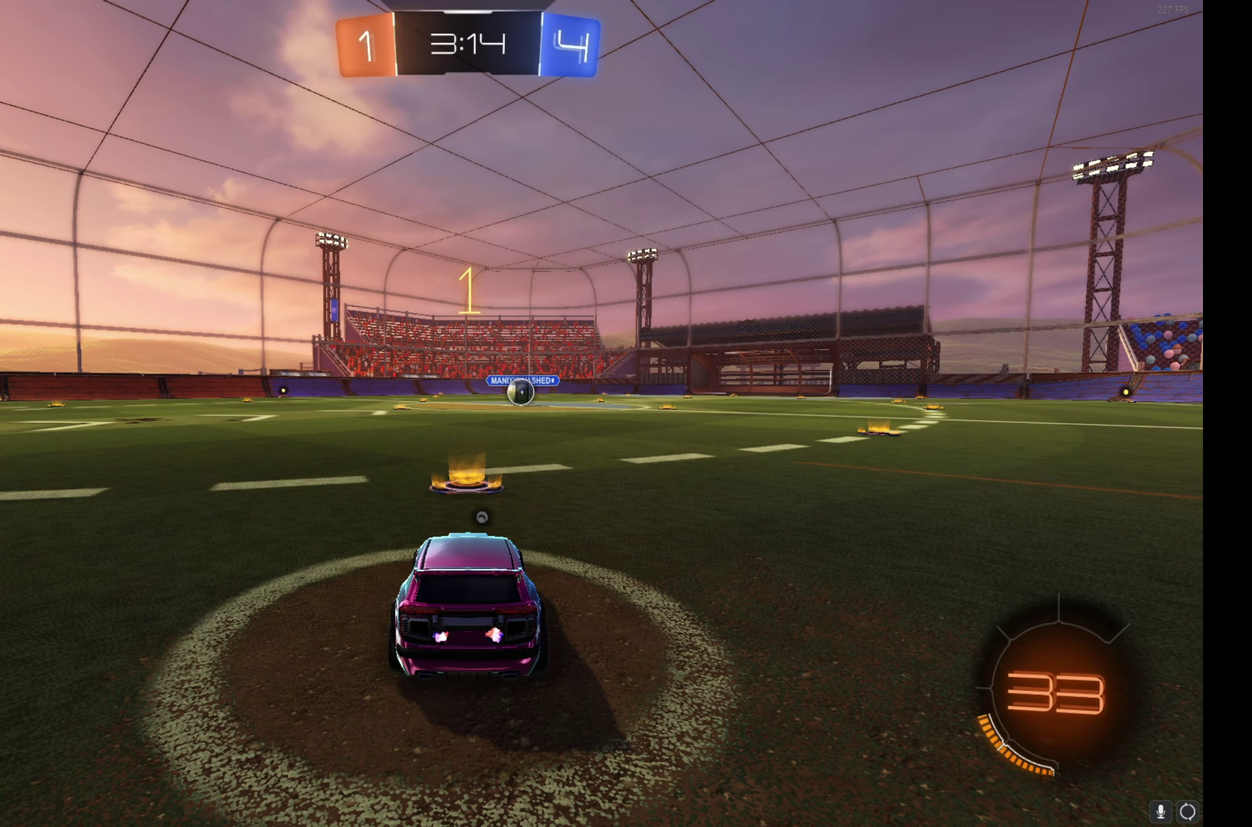
{"buttons": ["A", "B", "R2"], "left_stick": "right", "events": [[117, "left_stick", "up-left"], [184, "left_stick", "center"], [467, "A", "down"], [484, "left_stick", "right"]]}
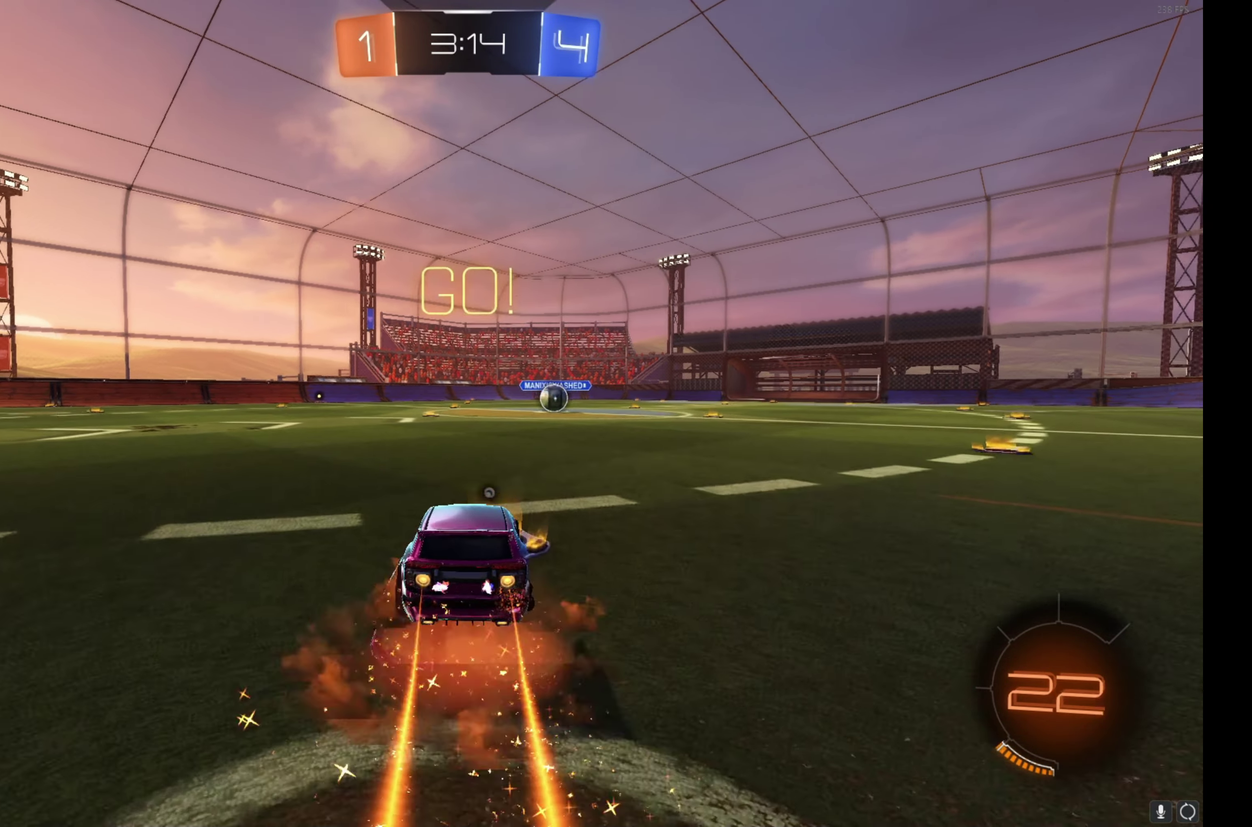
{"buttons": ["B", "R2"], "left_stick": "down-right", "events": [[34, "left_stick", "up-right"], [50, "A", "up"], [100, "A", "down"], [200, "left_stick", "down"], [234, "A", "up"], [317, "Y", "down"], [434, "Y", "up"], [467, "left_stick", "down-right"]]}
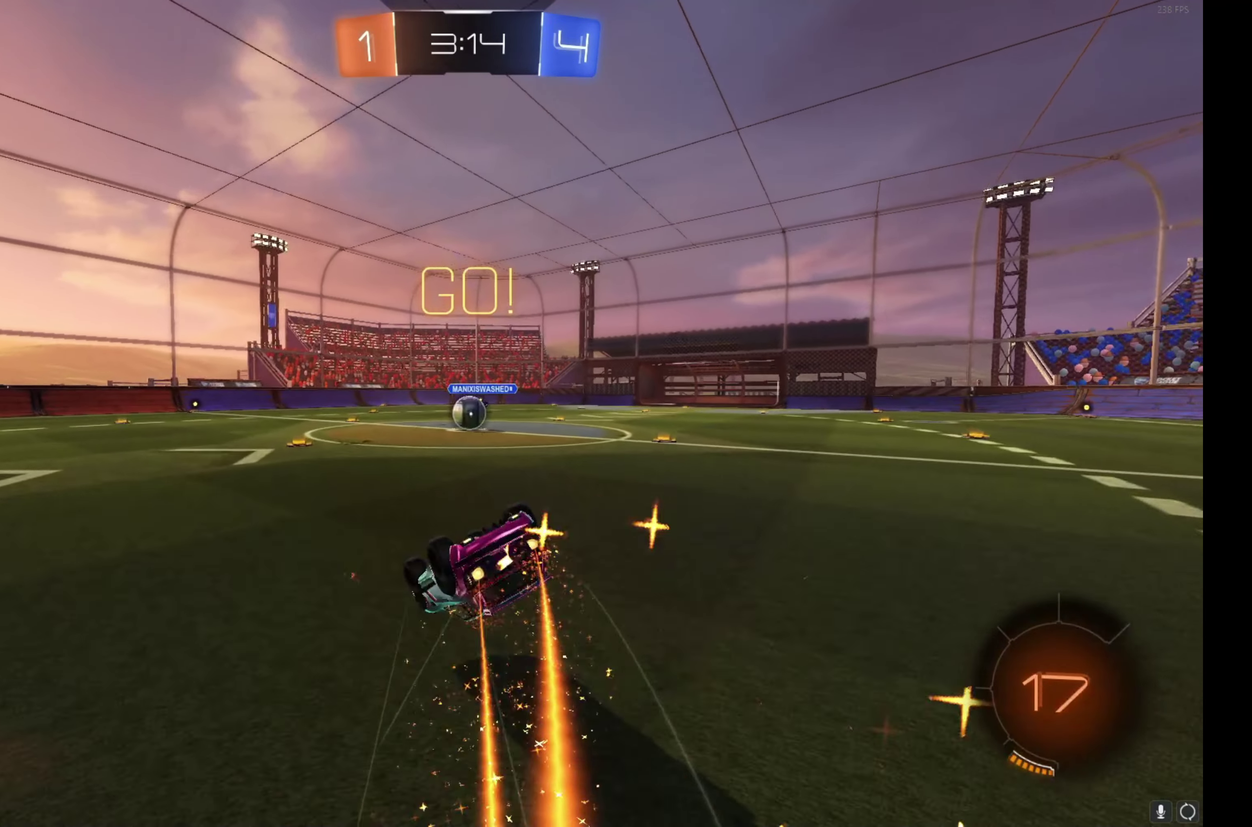
{"buttons": ["R2"], "left_stick": "center", "events": [[17, "left_stick", "right"], [100, "left_stick", "down-right"], [150, "left_stick", "down"], [266, "left_stick", "down-right"], [350, "left_stick", "up-right"], [450, "B", "up"], [500, "left_stick", "center"]]}
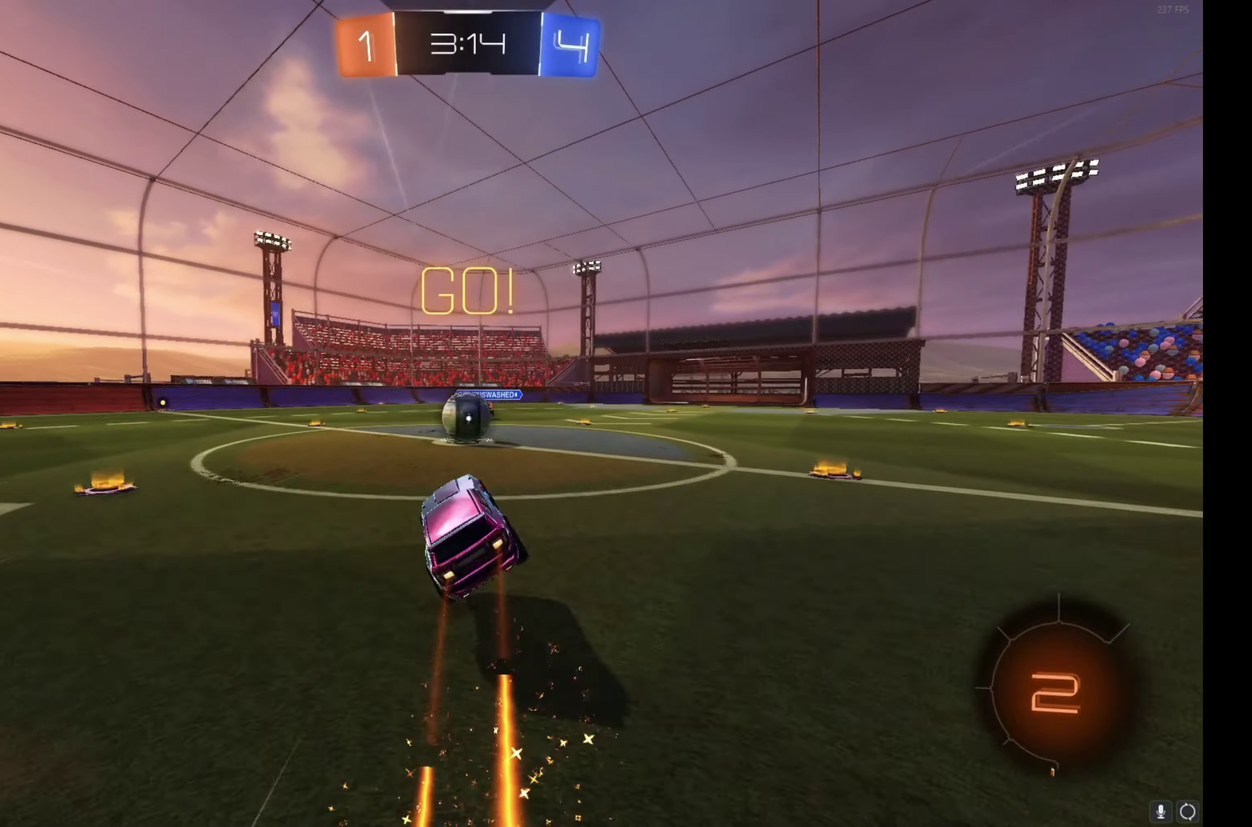
{"buttons": ["A", "R2"], "left_stick": "up-left", "events": [[100, "left_stick", "right"], [216, "left_stick", "center"], [316, "left_stick", "left"], [333, "A", "down"], [416, "A", "up"], [450, "left_stick", "up-left"], [483, "A", "down"]]}
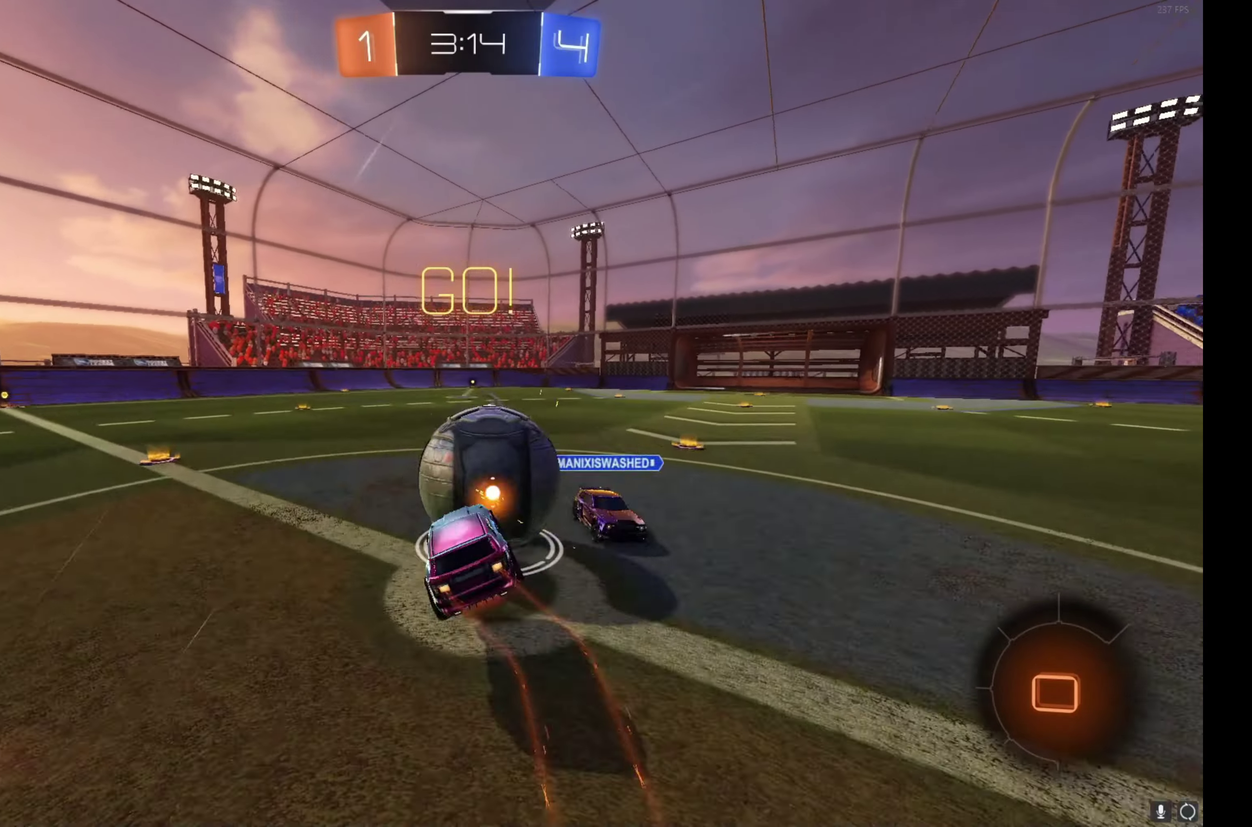
{"buttons": ["R2"], "left_stick": "up-left", "events": [[216, "A", "up"]]}
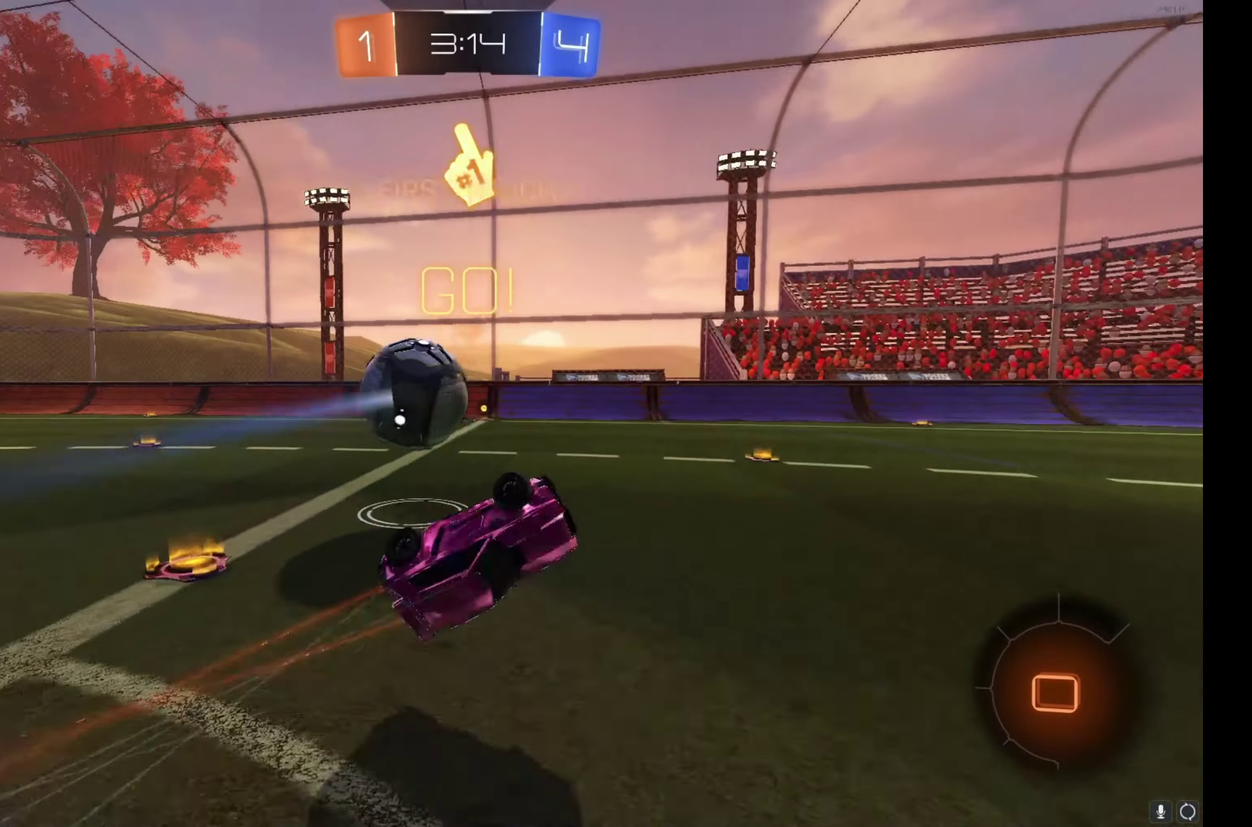
{"buttons": ["R2"], "left_stick": "up-left", "events": []}
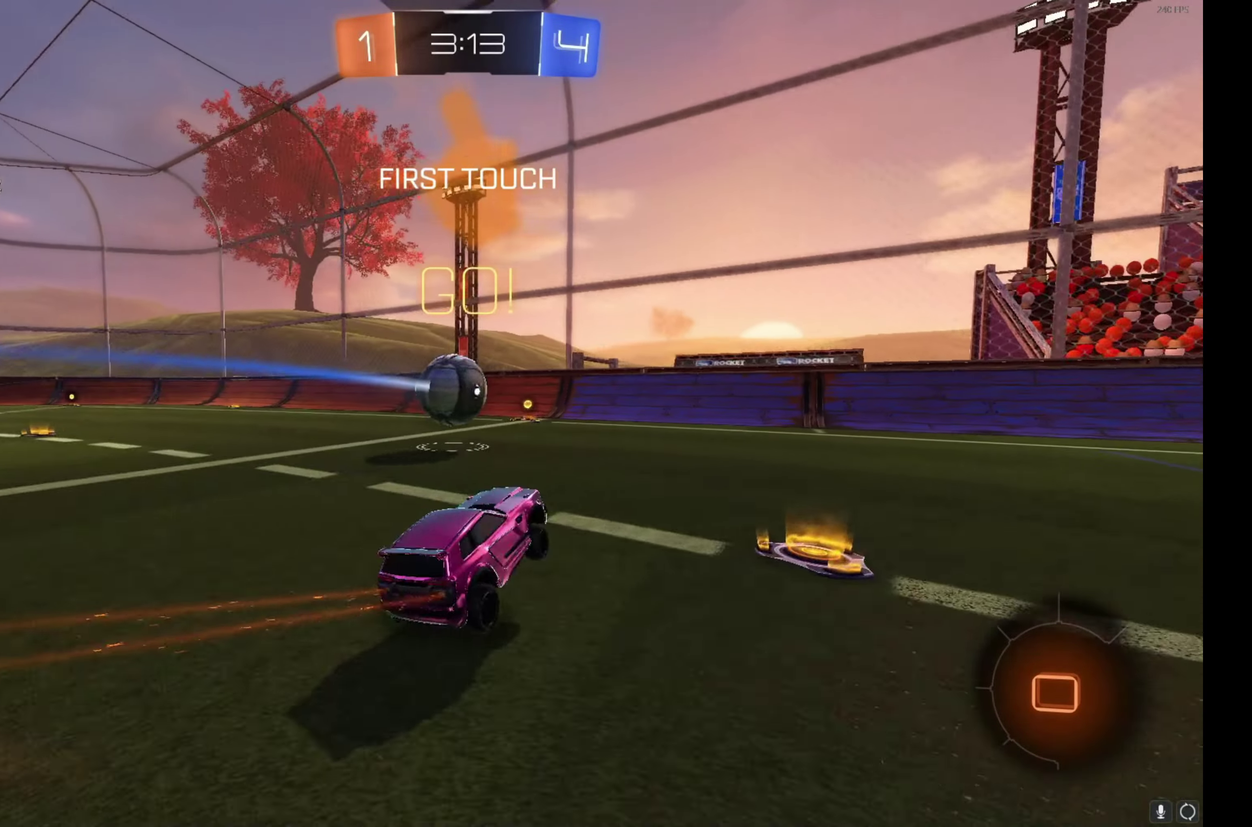
{"buttons": ["B", "R2"], "left_stick": "center", "events": [[216, "B", "down"], [300, "left_stick", "up-right"], [350, "left_stick", "right"], [416, "left_stick", "center"]]}
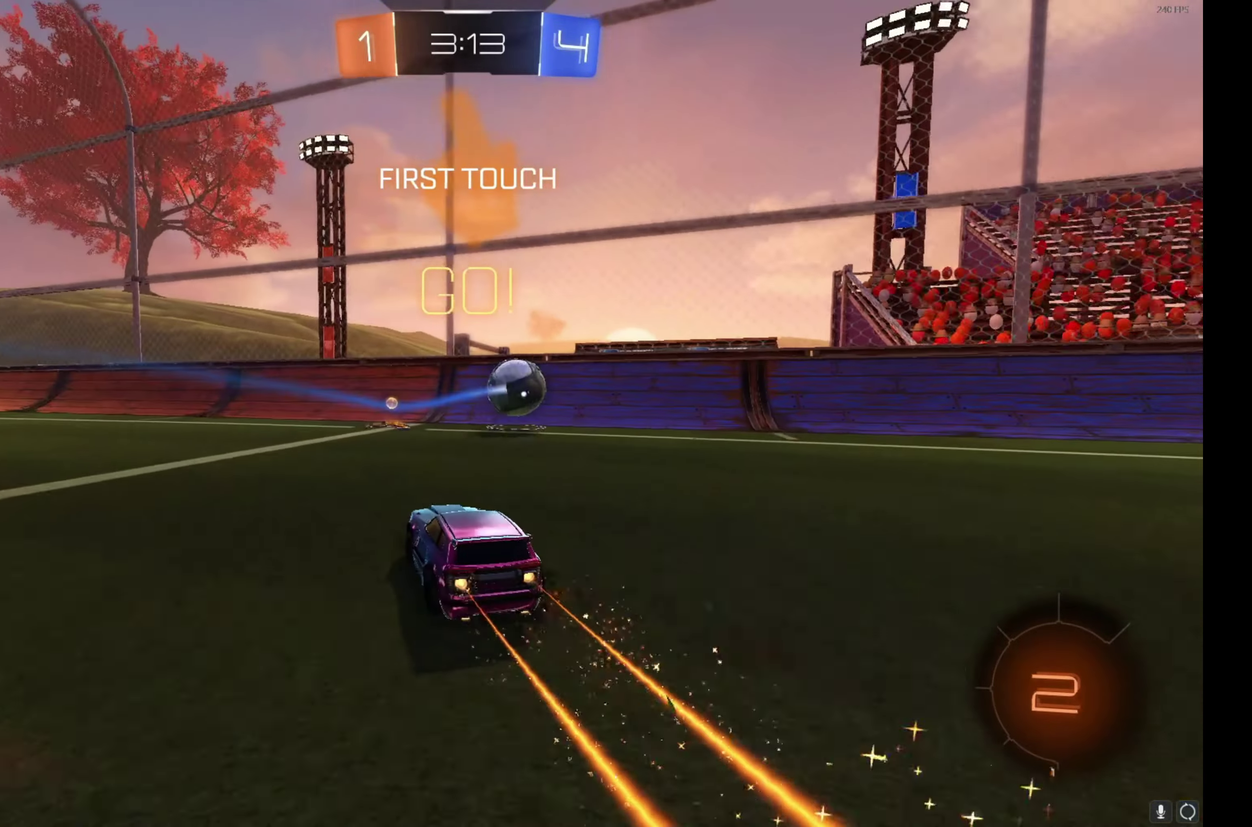
{"buttons": ["R2"], "left_stick": "center", "events": [[266, "B", "up"]]}
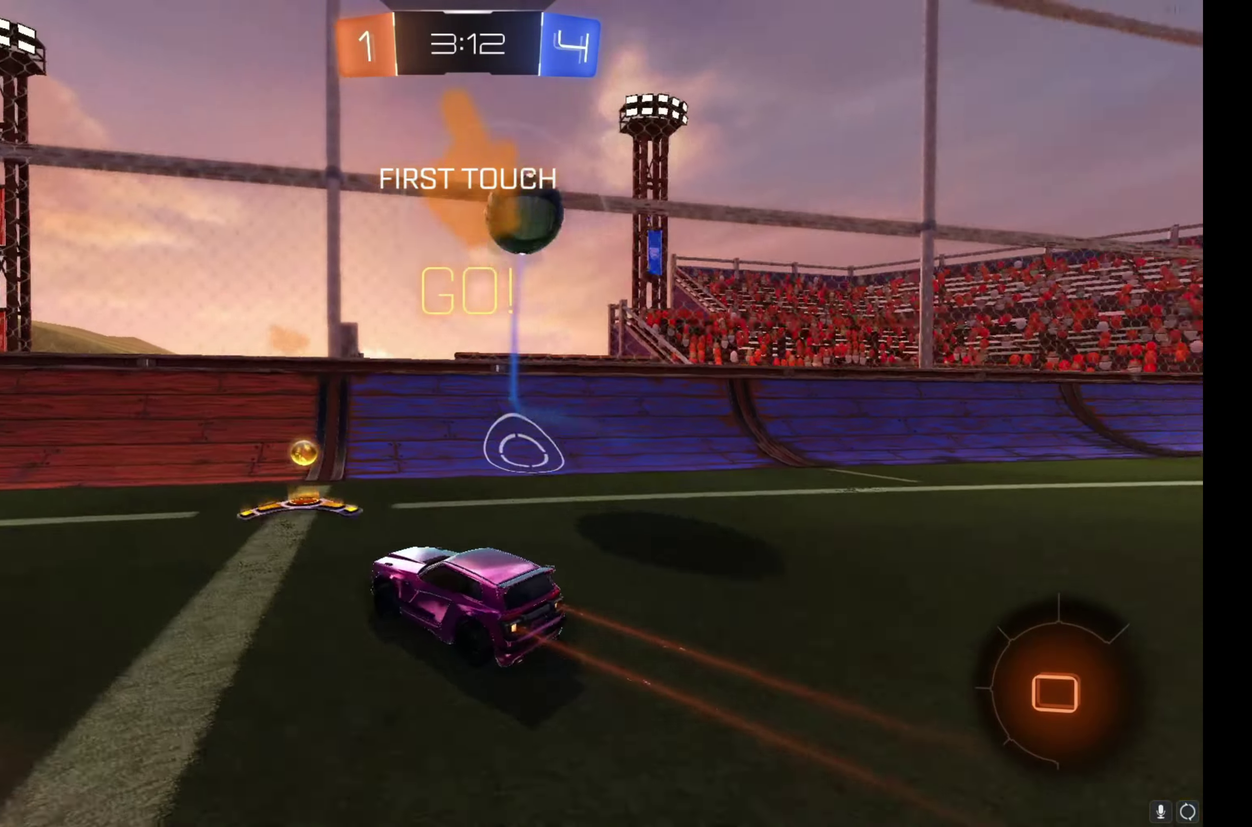
{"buttons": ["R2"], "left_stick": "right", "events": [[366, "left_stick", "right"]]}
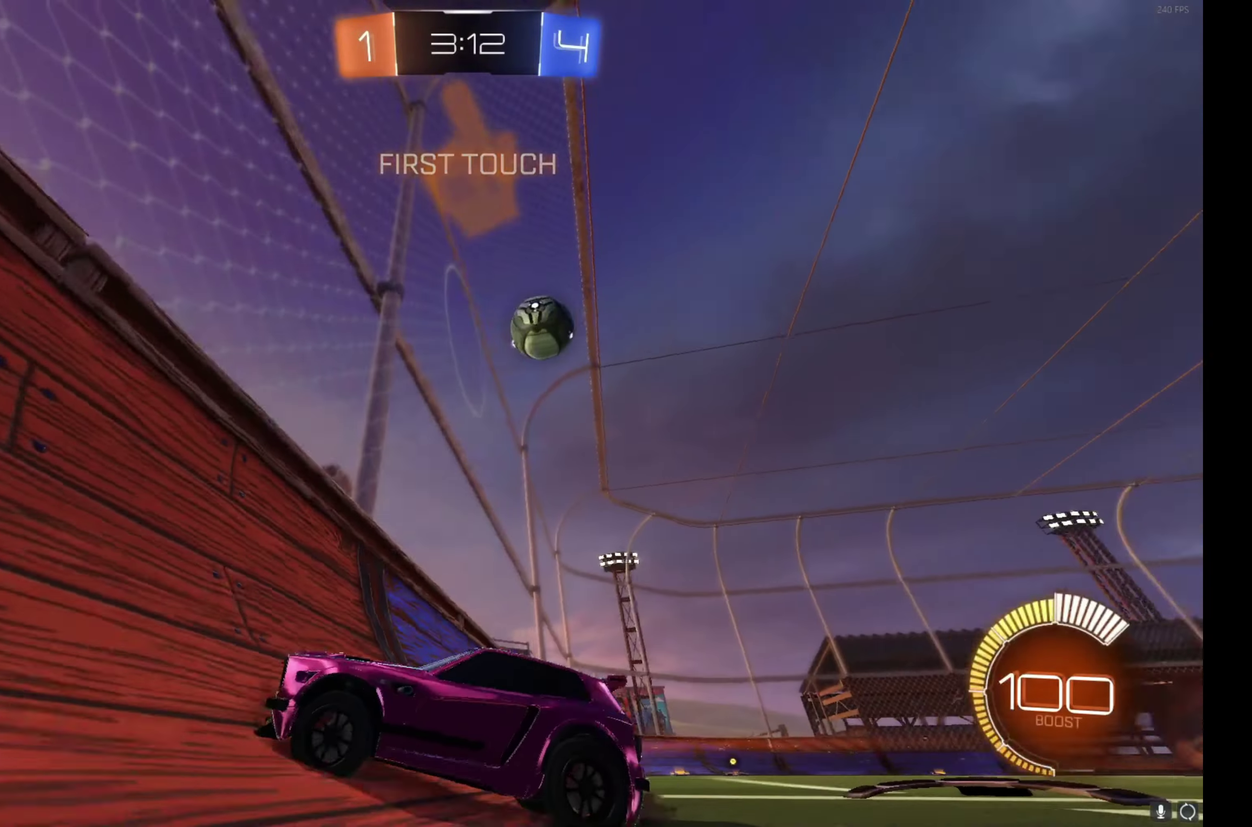
{"buttons": ["R2"], "left_stick": "center", "events": [[433, "left_stick", "center"]]}
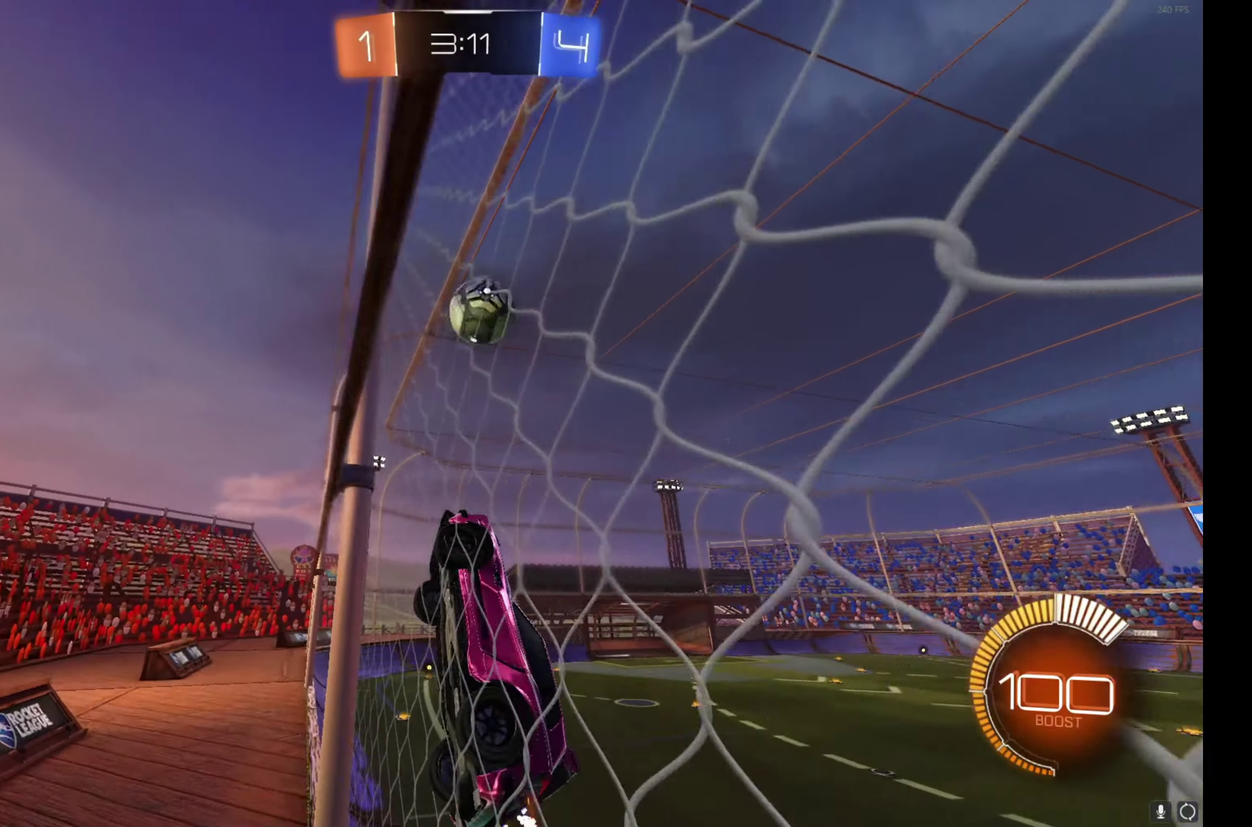
{"buttons": ["R2"], "left_stick": "left", "events": [[66, "left_stick", "right"], [183, "left_stick", "center"], [216, "A", "down"], [266, "left_stick", "down"], [350, "left_stick", "down-left"], [433, "A", "up"], [483, "left_stick", "left"]]}
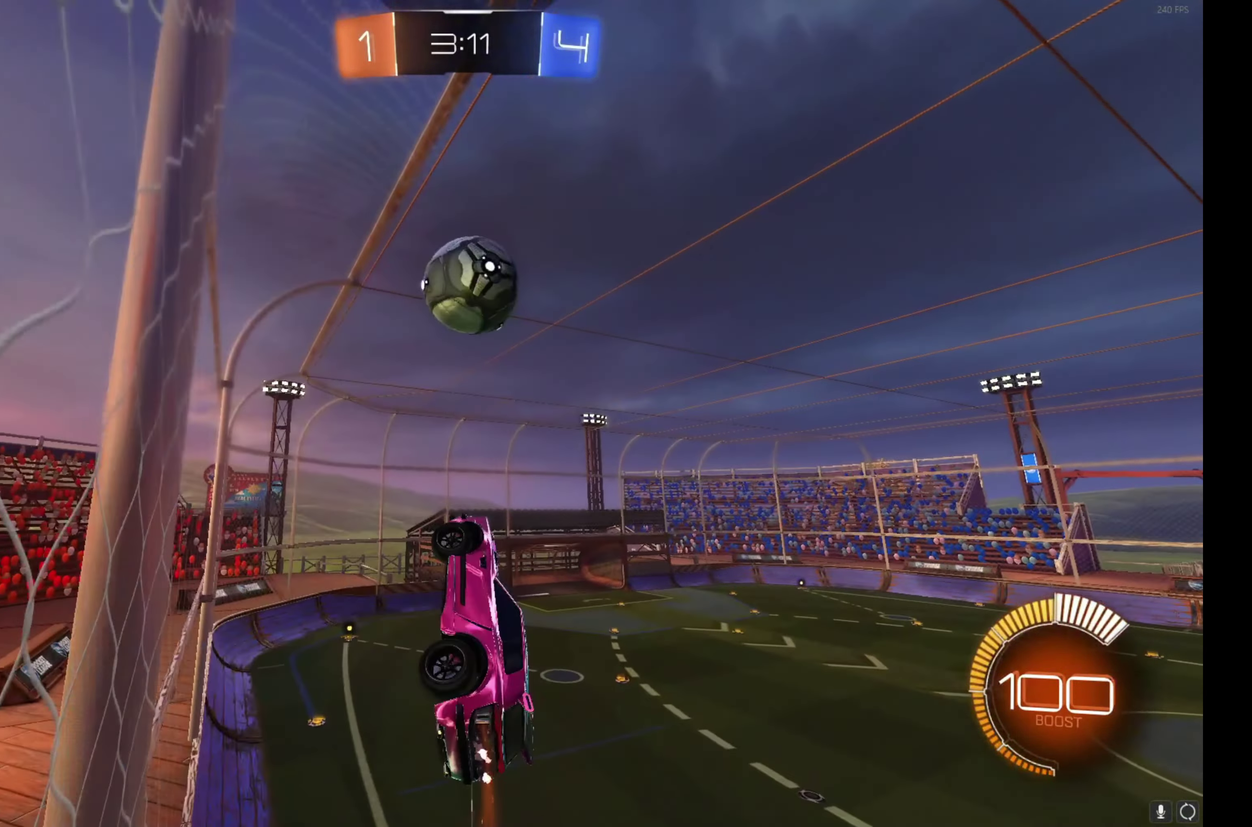
{"buttons": ["R2"], "left_stick": "right"}
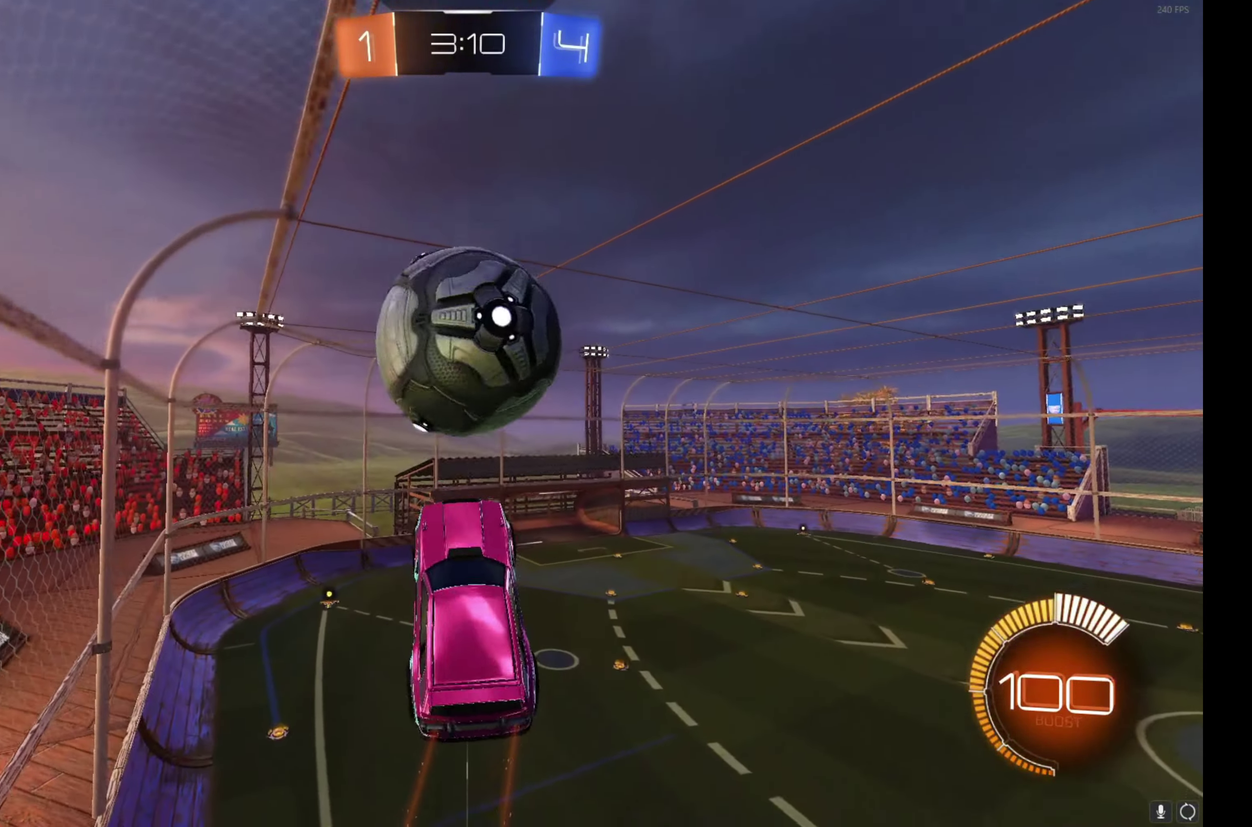
{"buttons": ["B"], "left_stick": "down-right"}
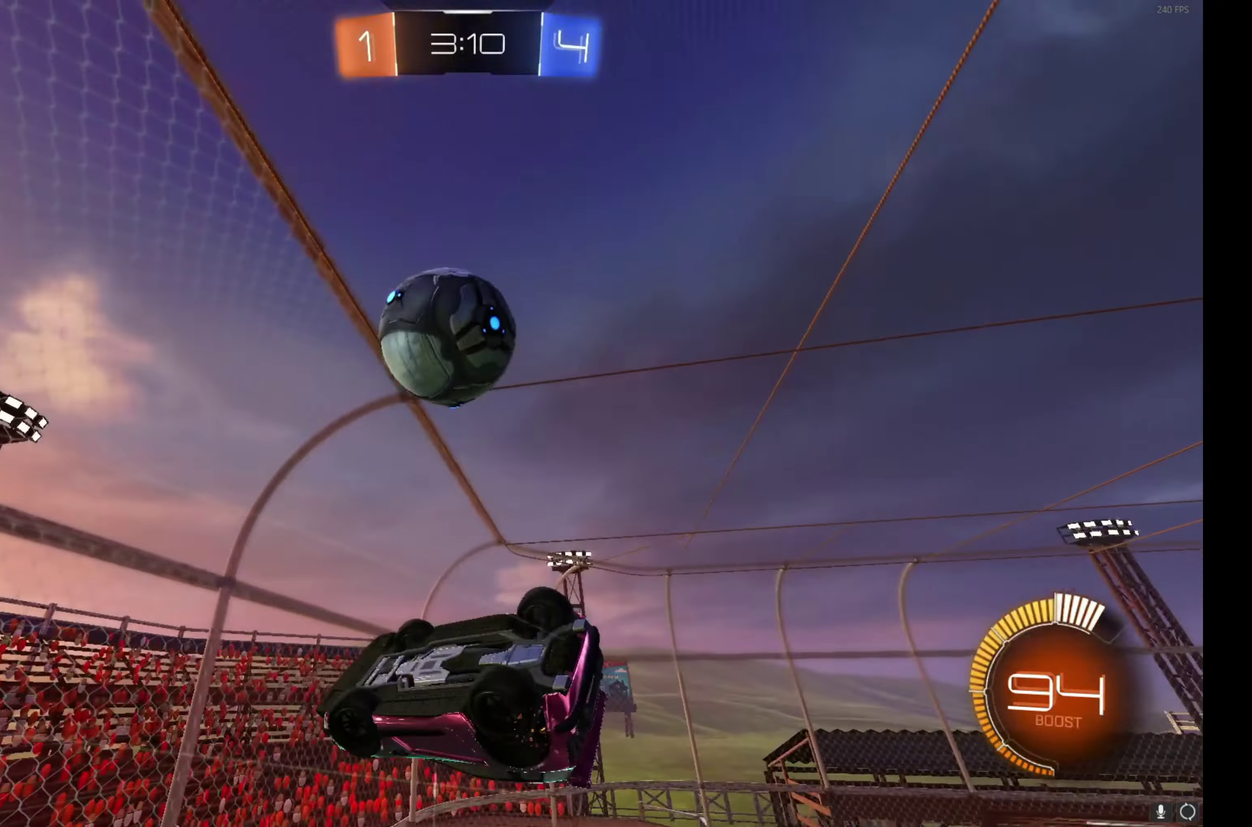
{"buttons": ["B"], "left_stick": "down-right", "events": [[100, "left_stick", "up-right"], [183, "left_stick", "down-right"], [283, "B", "up"], [333, "left_stick", "down"], [500, "B", "down"], [500, "left_stick", "down-right"]]}
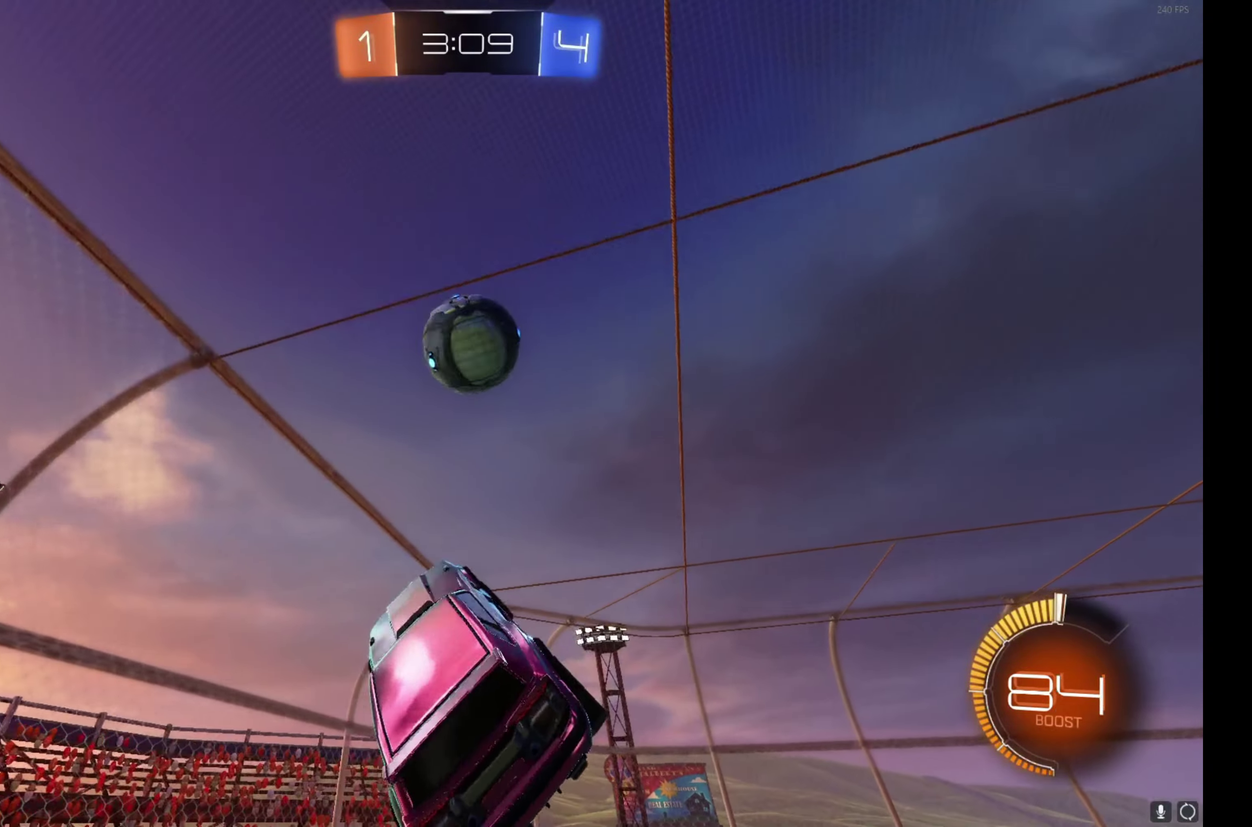
{"buttons": [], "left_stick": "up-right", "events": [[50, "left_stick", "right"], [133, "B", "up"], [183, "left_stick", "down-right"], [250, "B", "down"], [400, "B", "up"], [433, "left_stick", "up-right"]]}
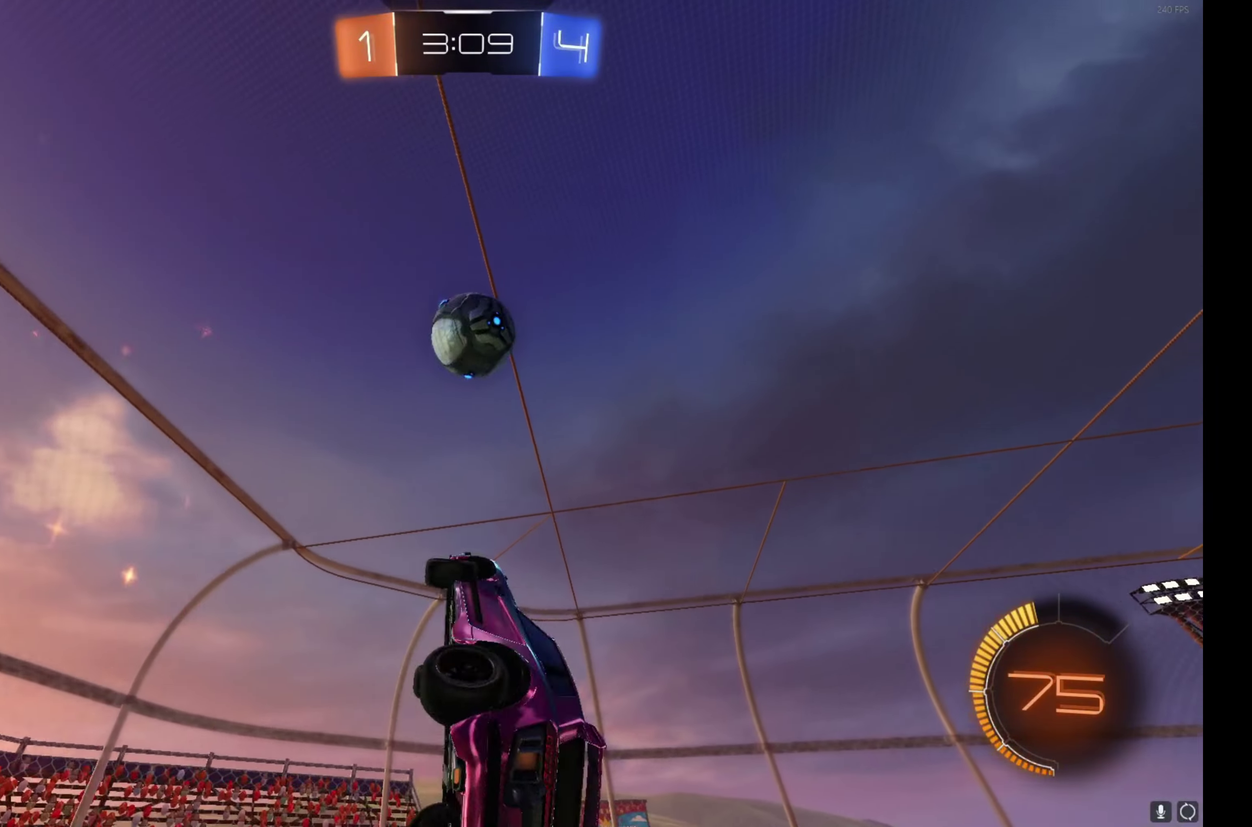
{"buttons": ["B", "R2"], "left_stick": "down-right", "events": [[133, "R2", "down"], [150, "B", "down"], [350, "left_stick", "down-right"]]}
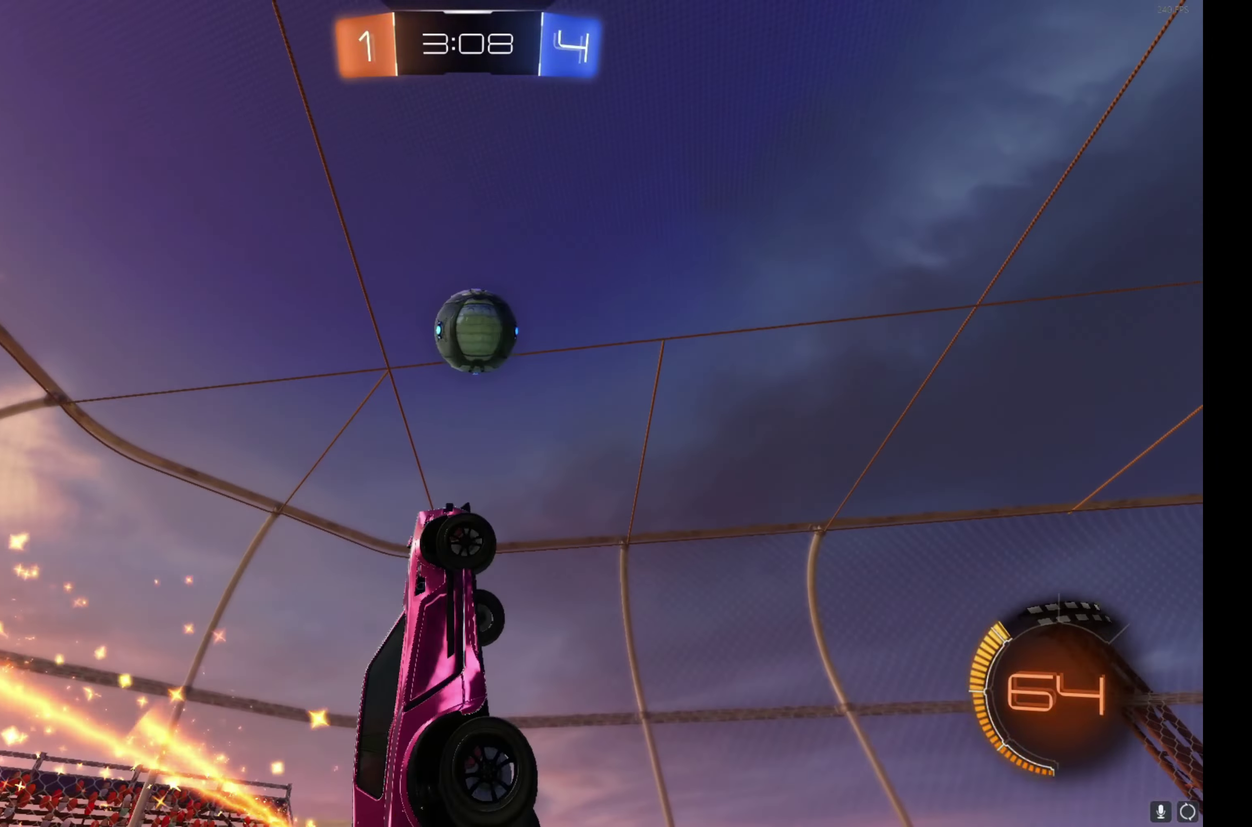
{"buttons": ["B", "R2"], "left_stick": "down-left", "events": [[17, "left_stick", "right"], [67, "left_stick", "up-right"], [117, "left_stick", "right"], [167, "left_stick", "down-right"], [267, "left_stick", "right"], [333, "left_stick", "down-right"], [500, "left_stick", "down-left"]]}
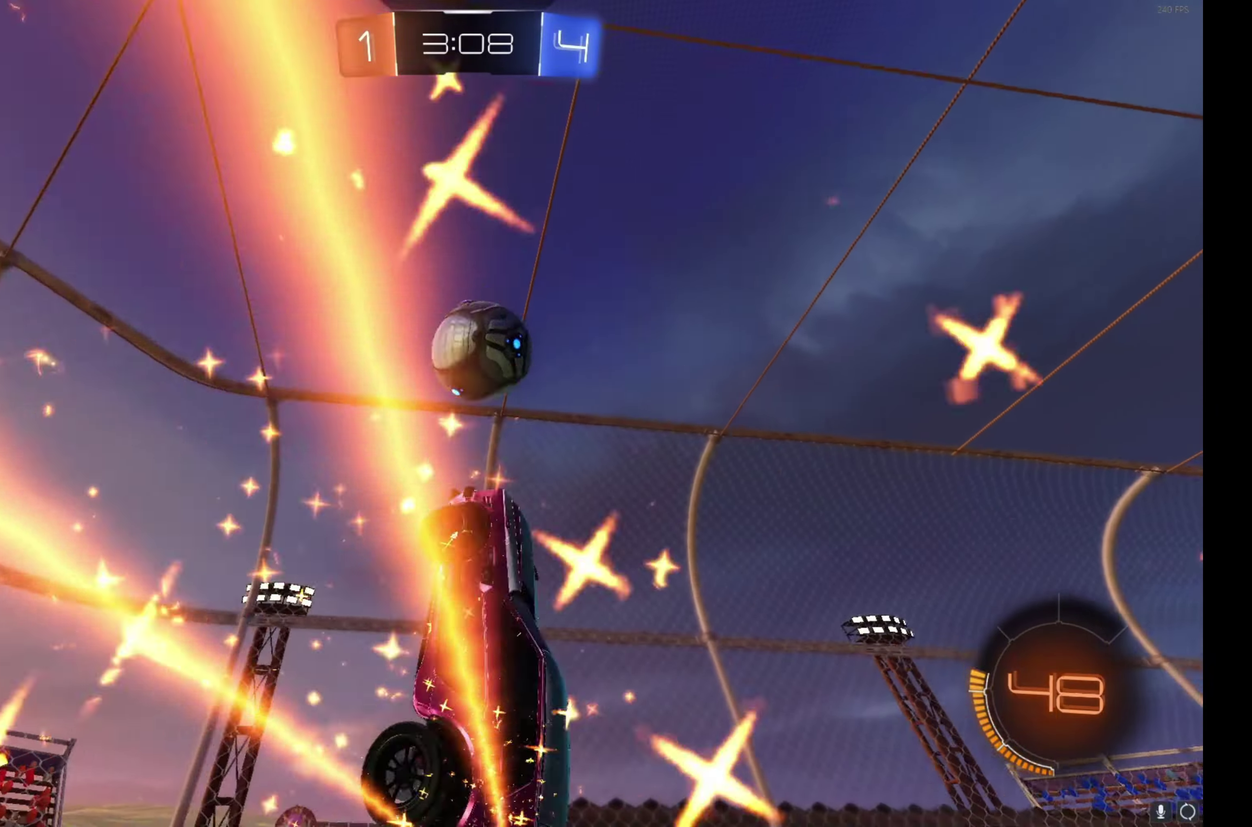
{"buttons": ["R2"], "left_stick": "right", "events": [[50, "left_stick", "center"], [117, "left_stick", "left"], [167, "left_stick", "up-left"], [233, "left_stick", "up-right"], [267, "B", "up"], [300, "left_stick", "right"]]}
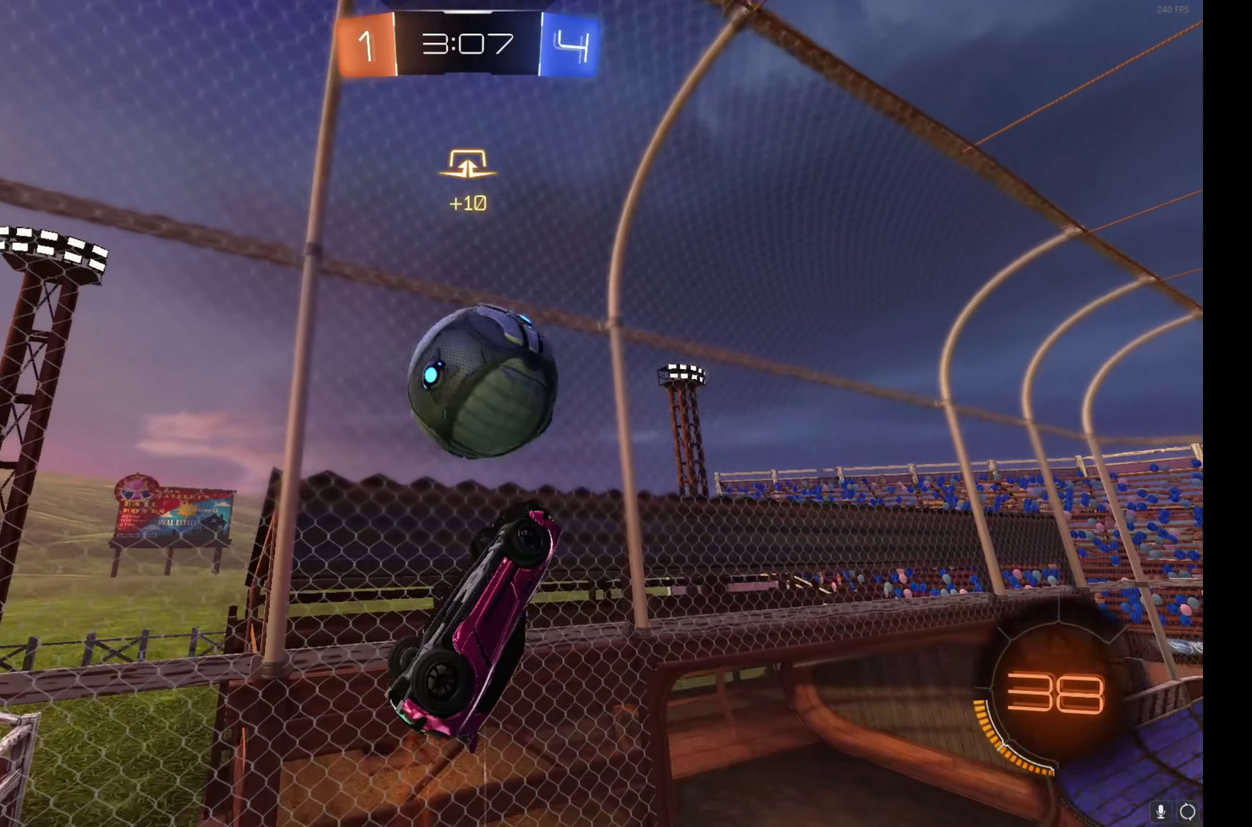
{"buttons": ["B", "R2"], "left_stick": "center", "events": [[133, "left_stick", "down-right"], [300, "B", "down"], [333, "left_stick", "center"]]}
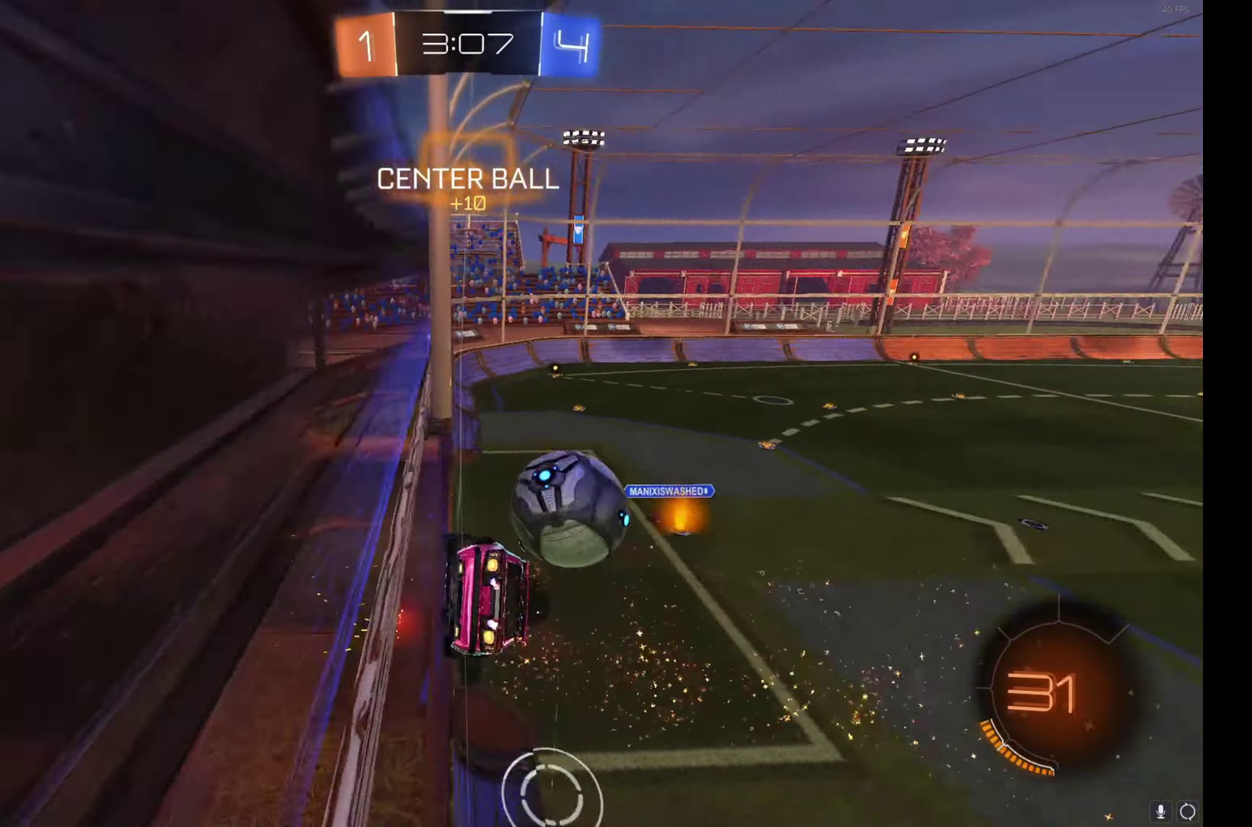
{"buttons": ["B", "R2"], "left_stick": "down-left", "events": [[67, "left_stick", "right"], [167, "left_stick", "center"], [183, "A", "down"], [217, "left_stick", "down-left"], [367, "A", "up"]]}
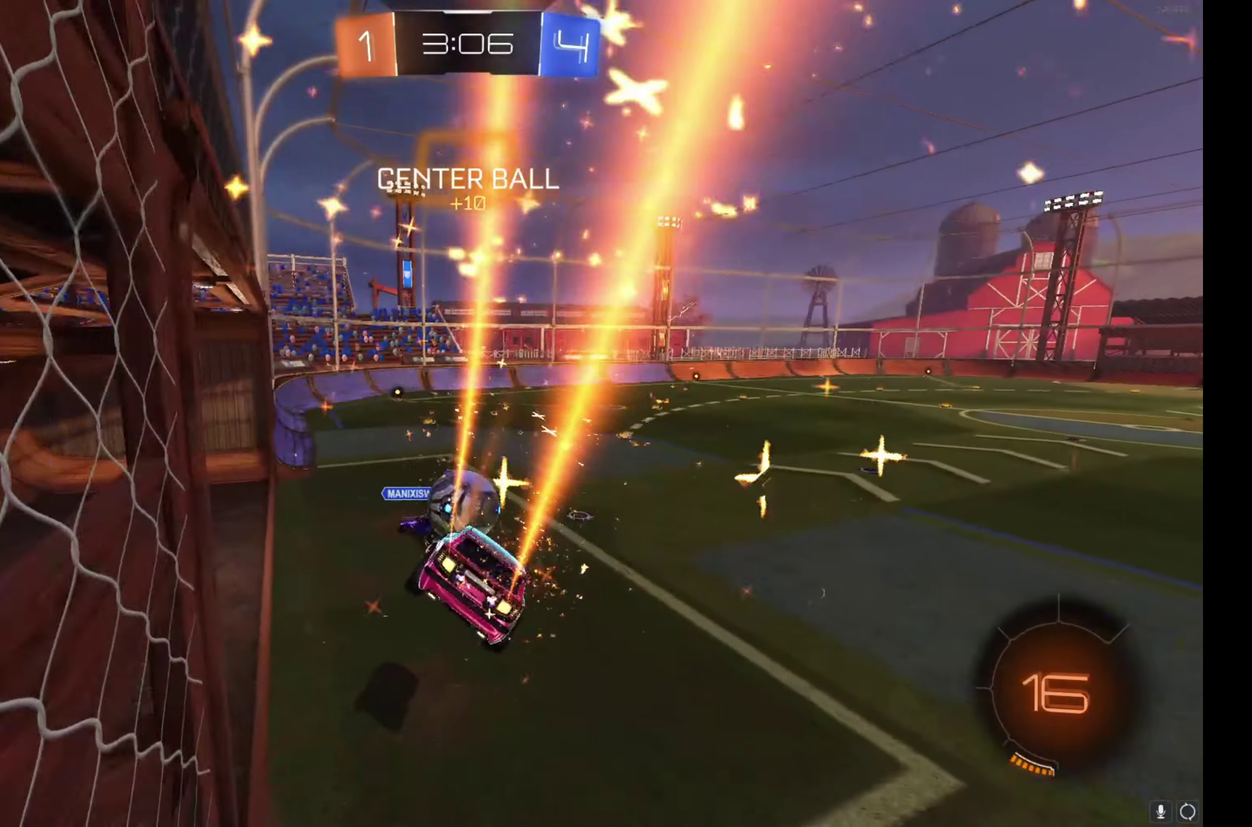
{"buttons": ["R2"], "left_stick": "up-left", "events": [[83, "B", "up"], [100, "left_stick", "center"], [167, "left_stick", "up"], [283, "A", "down"], [417, "A", "up"], [483, "left_stick", "up-left"]]}
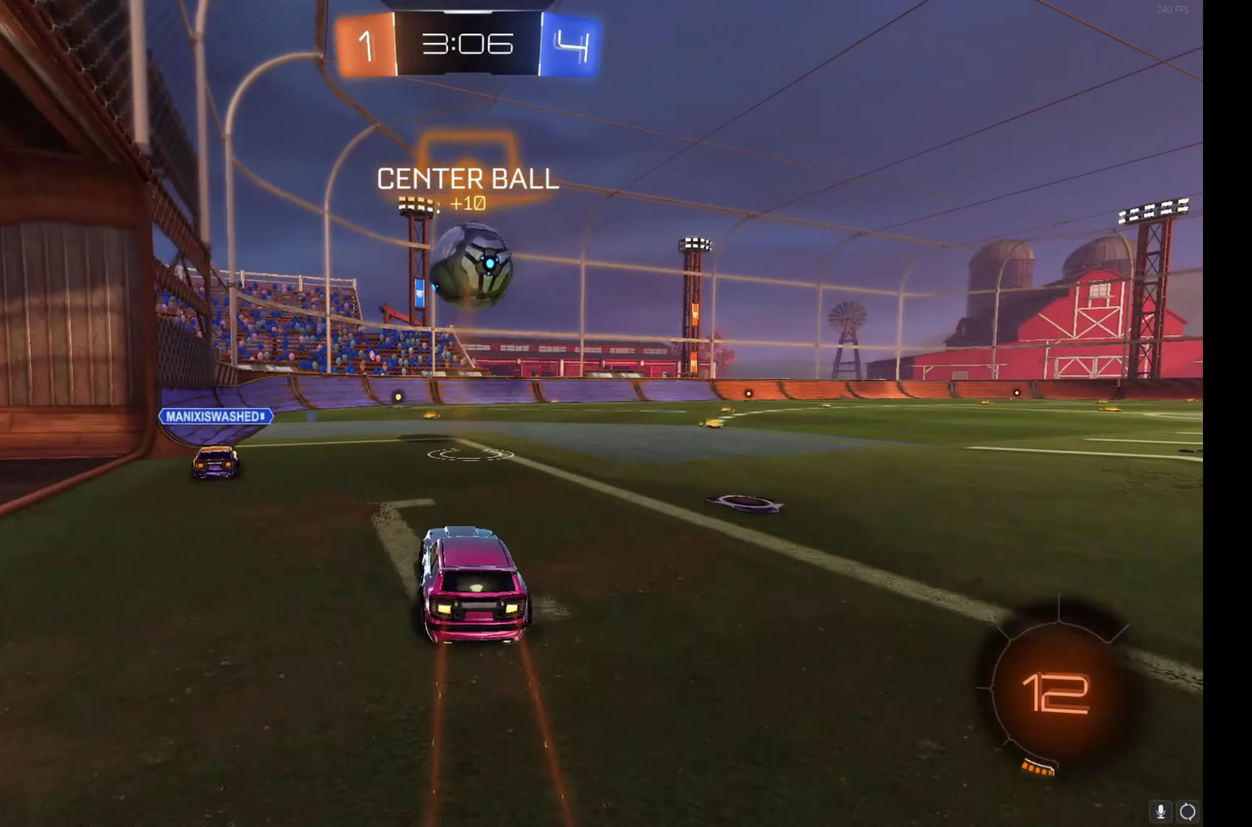
{"buttons": ["B", "R2"], "left_stick": "left", "events": [[33, "Y", "down"], [33, "left_stick", "center"], [83, "Y", "up"], [233, "B", "down"], [300, "left_stick", "up-left"], [417, "left_stick", "center"], [500, "left_stick", "left"]]}
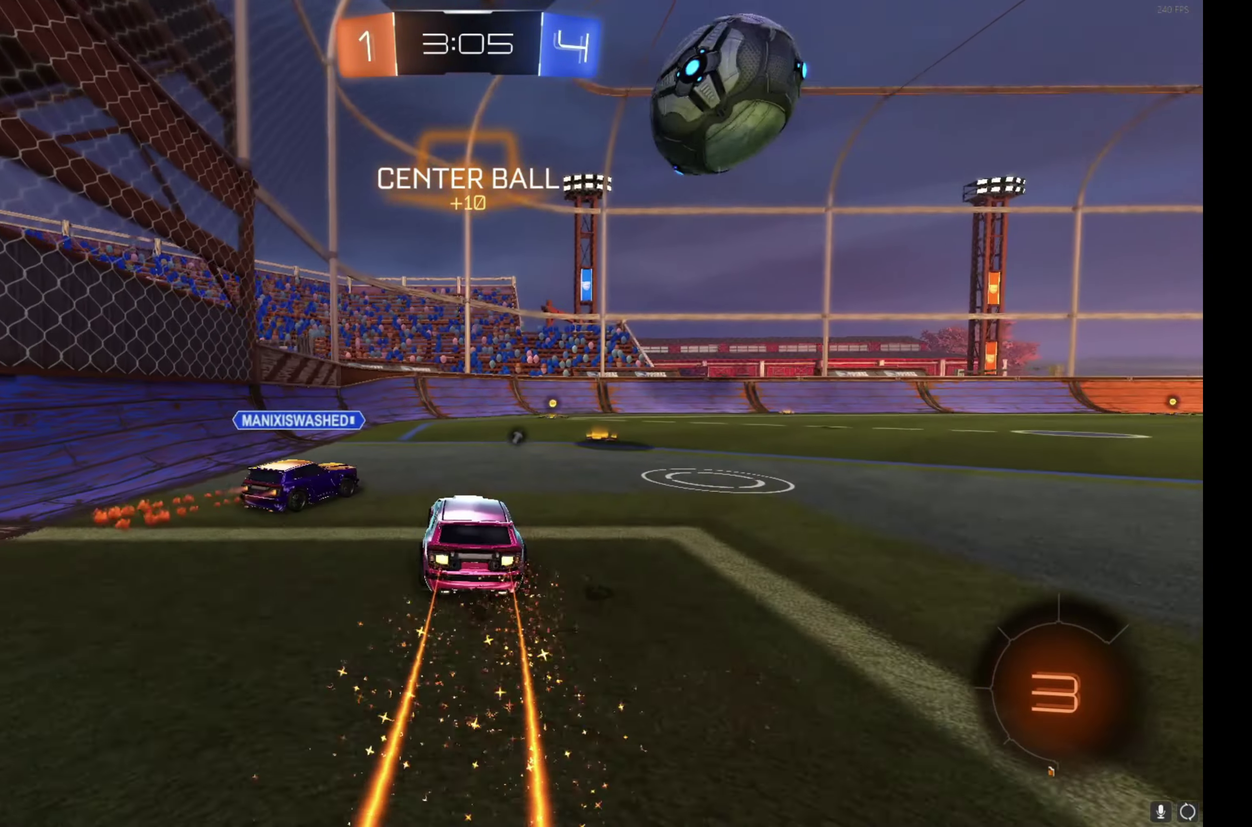
{"buttons": ["B", "R2"], "left_stick": "right", "events": [[133, "left_stick", "up-left"], [233, "left_stick", "right"]]}
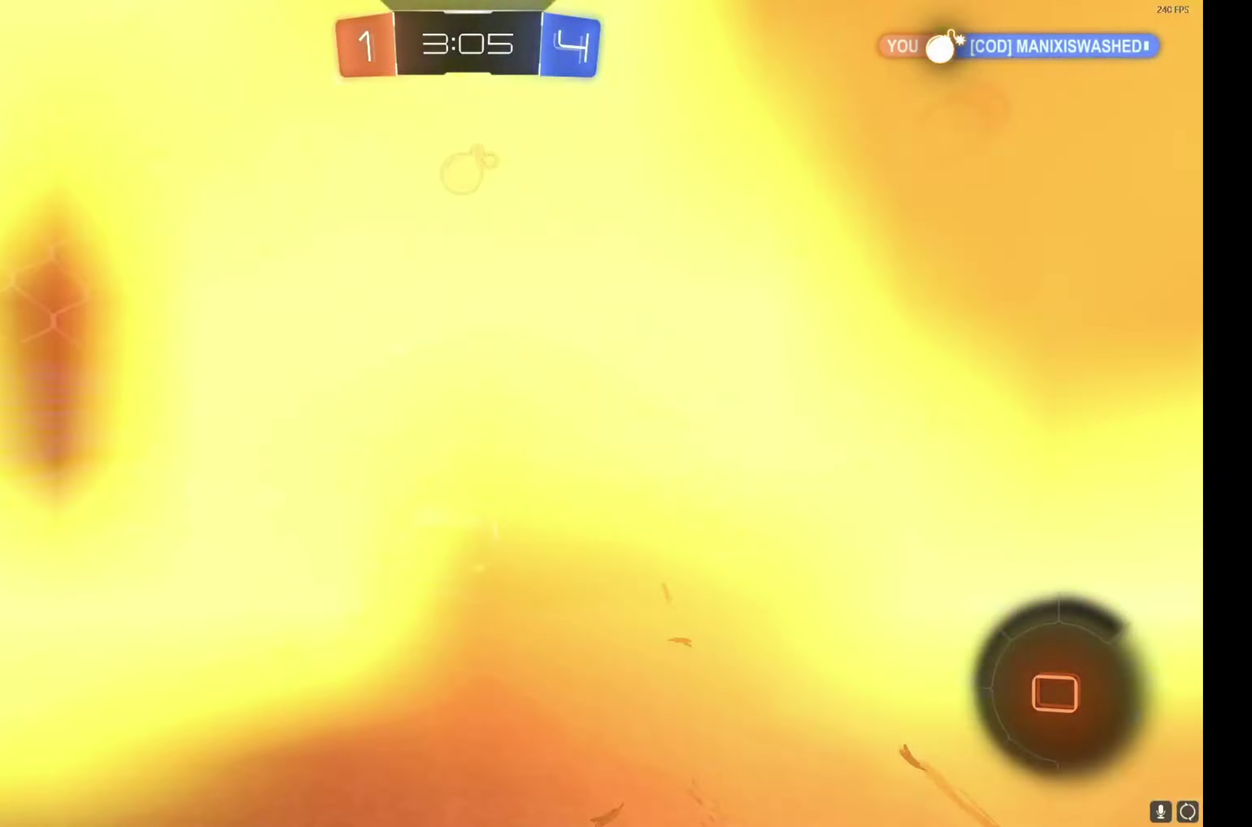
{"buttons": ["Y", "R2"], "left_stick": "center", "events": [[267, "B", "up"], [434, "Y", "down"], [500, "left_stick", "center"]]}
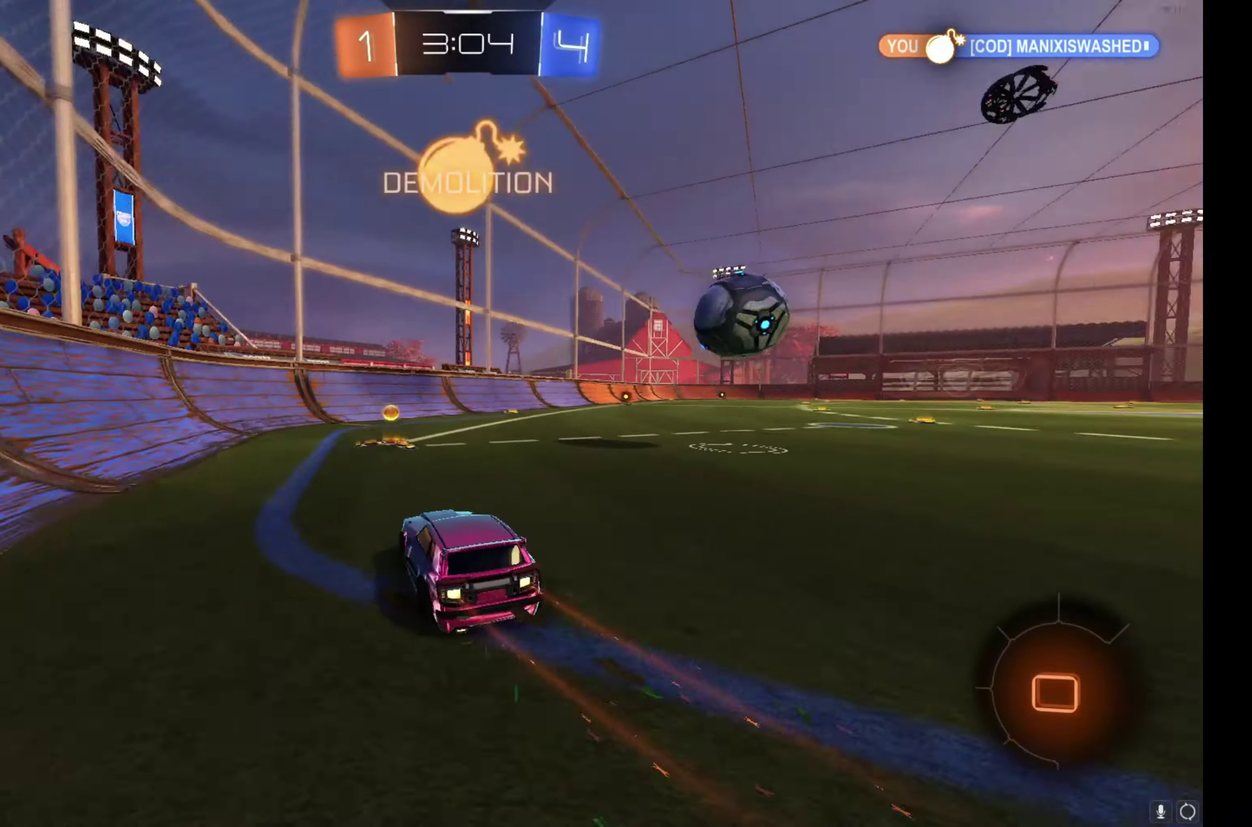
{"buttons": ["R2"], "left_stick": "left", "events": [[34, "Y", "up"], [234, "left_stick", "up-left"], [334, "left_stick", "center"], [467, "left_stick", "left"]]}
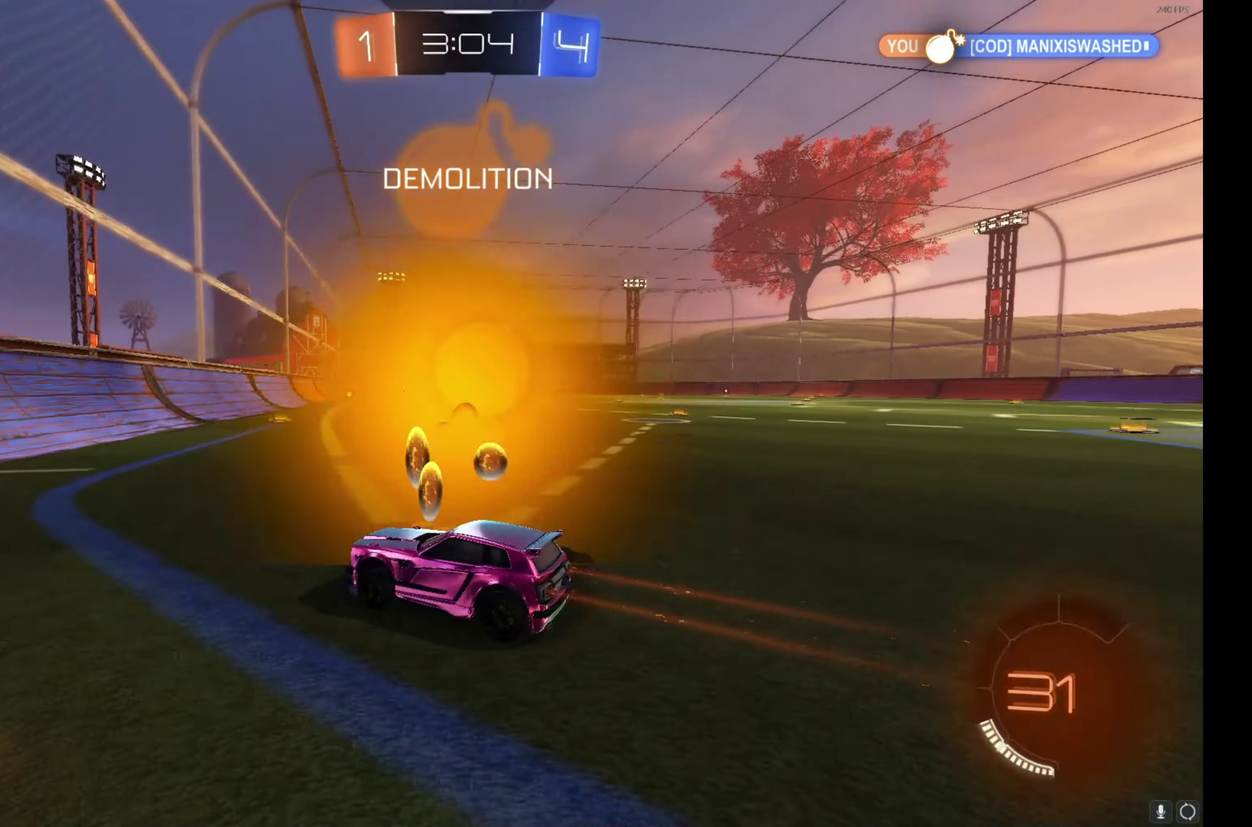
{"buttons": ["R2"], "left_stick": "right", "events": [[67, "left_stick", "center"], [384, "left_stick", "right"]]}
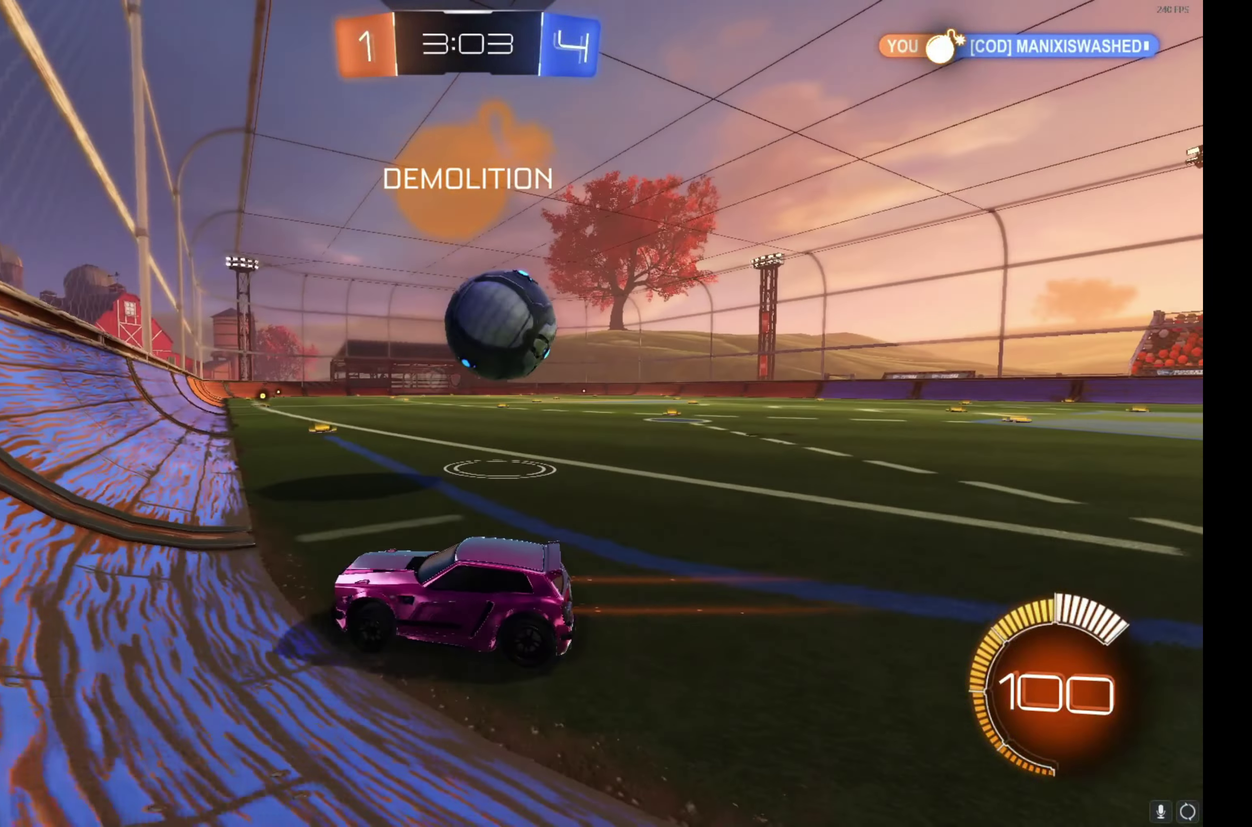
{"buttons": ["B", "R2"], "left_stick": "left", "events": [[317, "left_stick", "center"], [434, "B", "down"], [484, "left_stick", "left"]]}